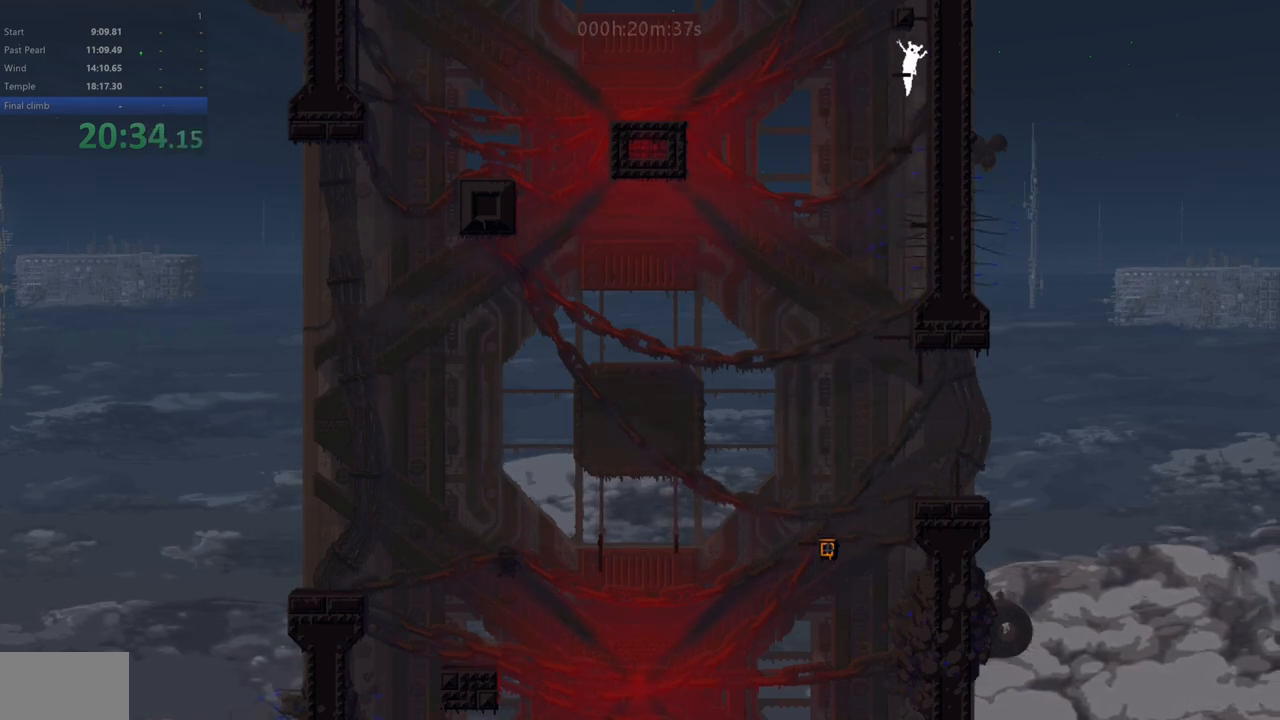
Gameplay with keyboard; each line is a JSON object with the keys held at the frame after it. "events" lists presses ("down") and releases ("up") of "down", "left", "right", "shift", "up", "x" and "z" between this image and that frame as [ms after this image, input, new state], when the widget could be followed in between. No other keys are recorded. Mouse input is not recorded.
{"keys": ["up"], "events": [[133, "right", "up"], [183, "z", "up"]]}
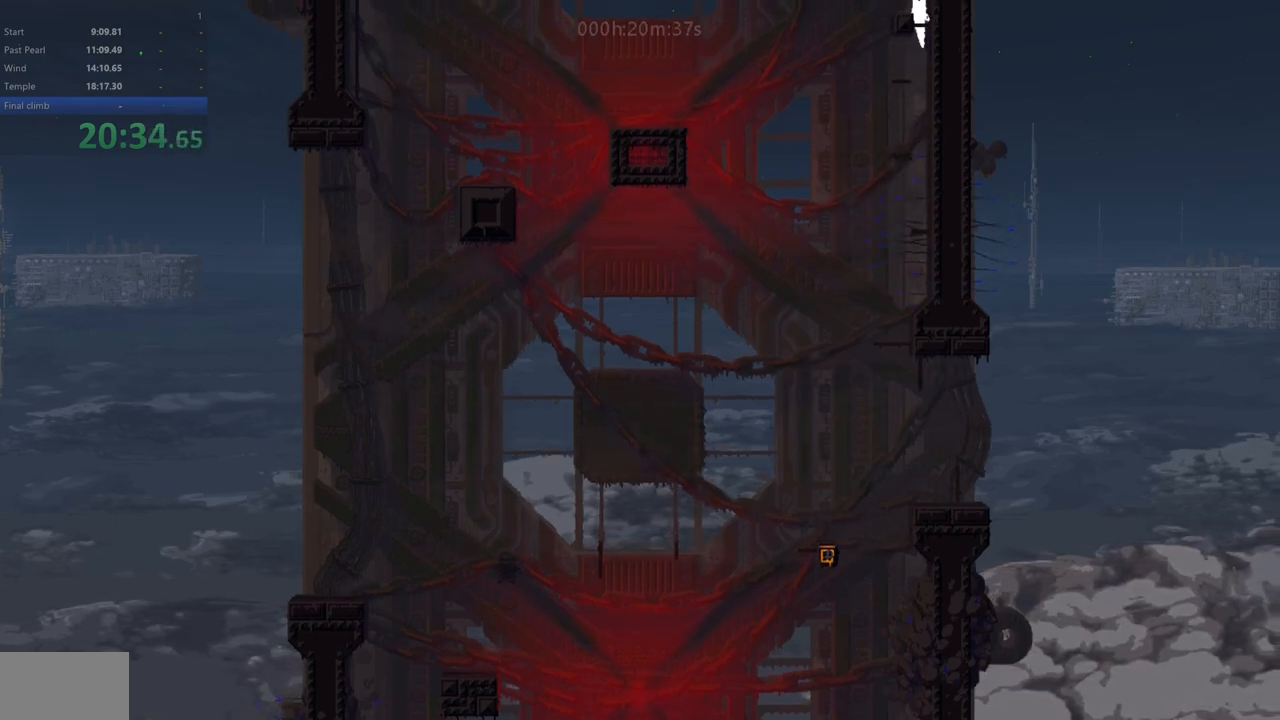
{"keys": ["up"], "events": []}
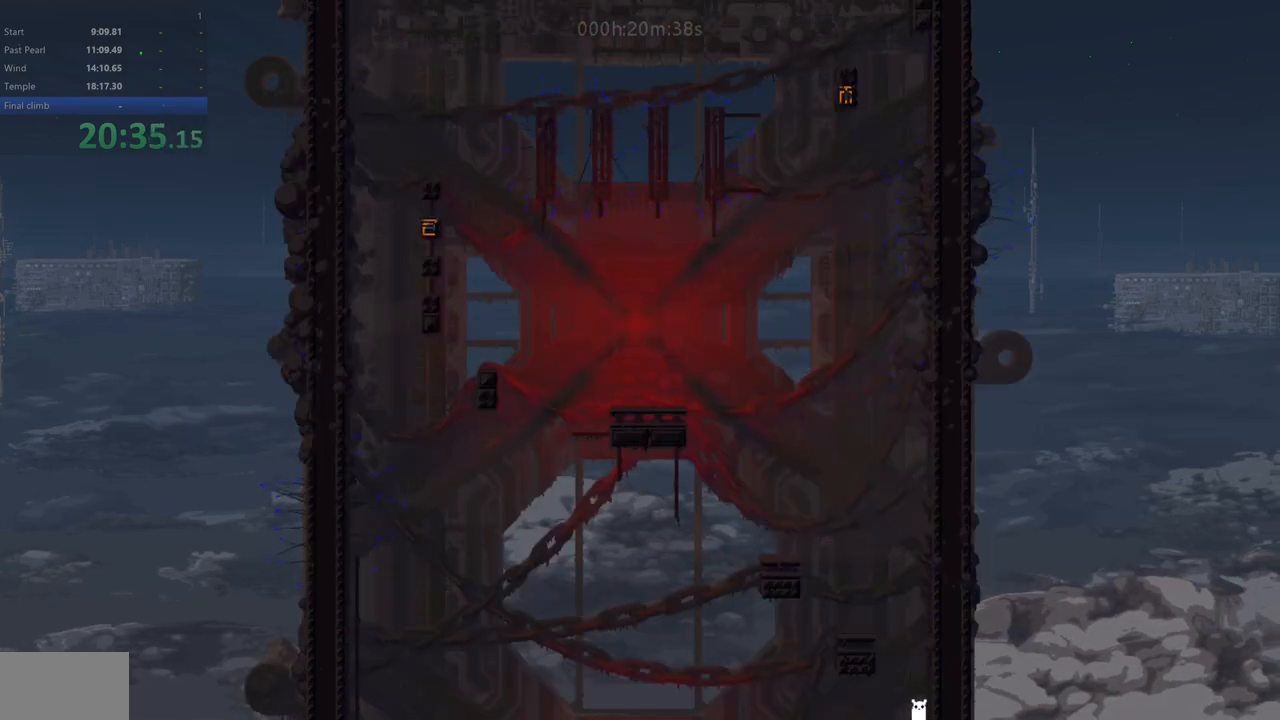
{"keys": ["up"], "events": [[133, "left", "down"], [233, "left", "up"]]}
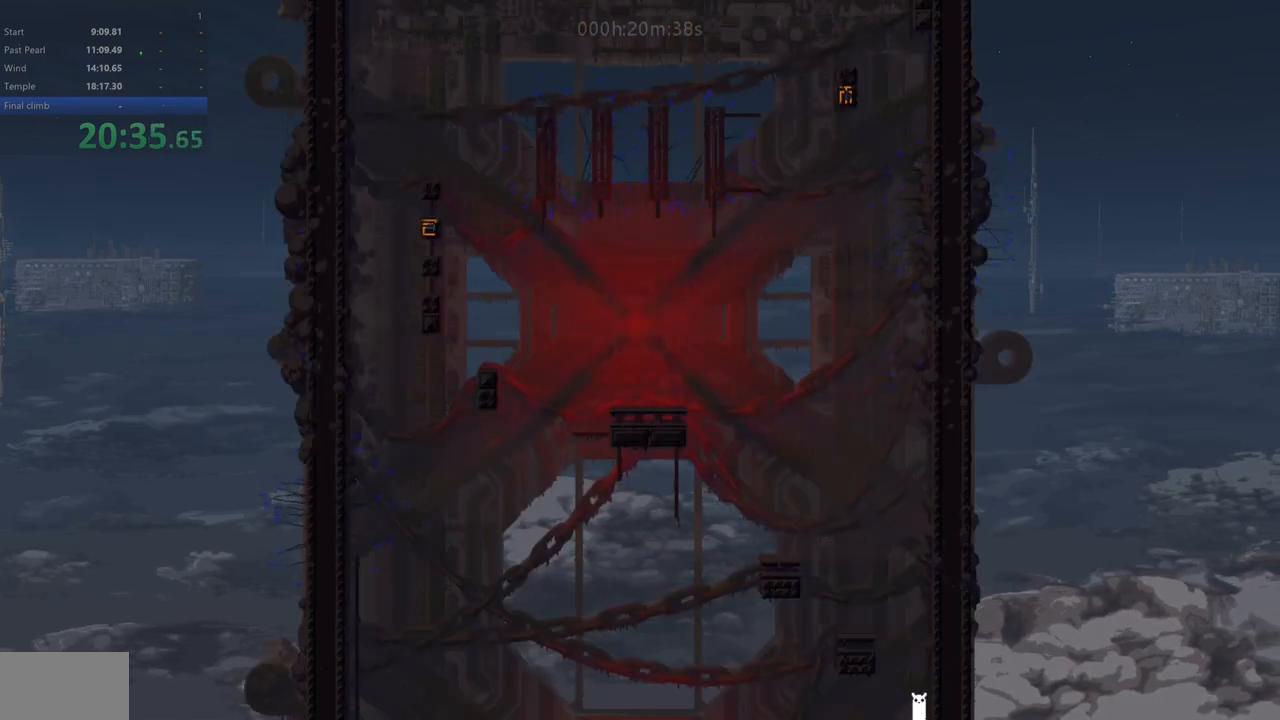
{"keys": ["up"], "events": [[67, "left", "down"], [200, "left", "up"]]}
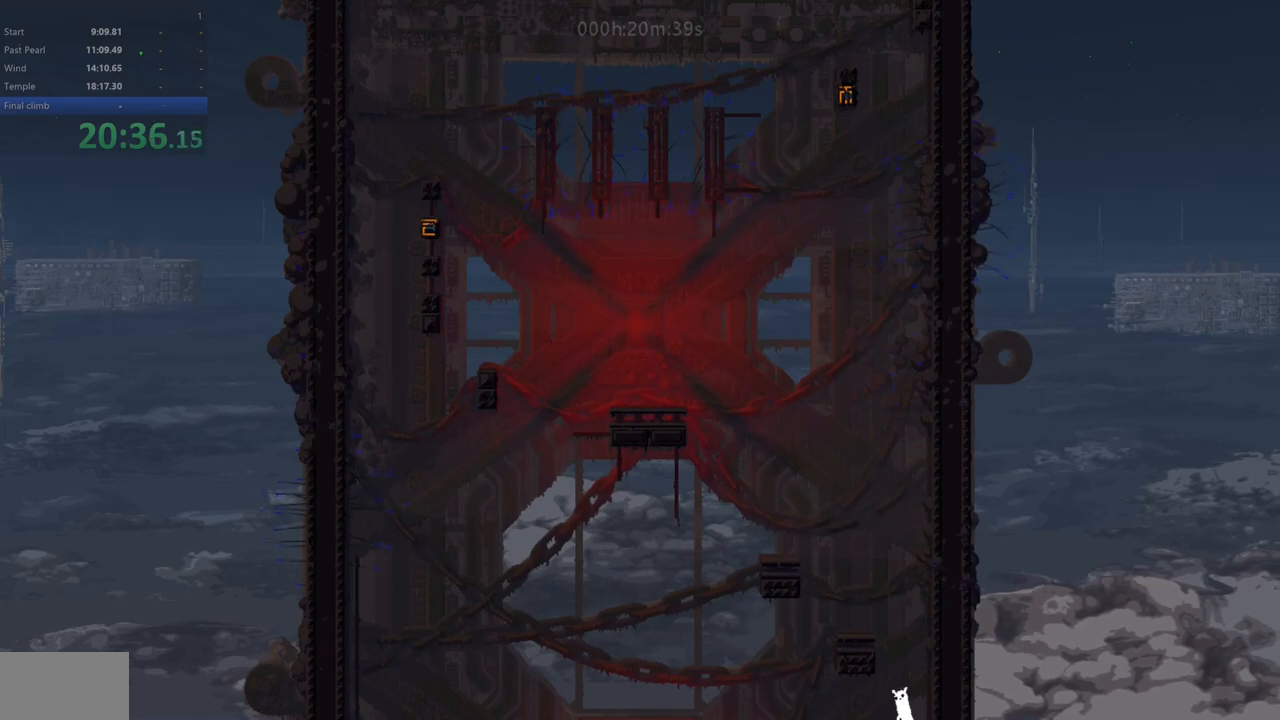
{"keys": ["right", "z"], "events": [[50, "up", "up"], [267, "z", "down"], [317, "right", "down"]]}
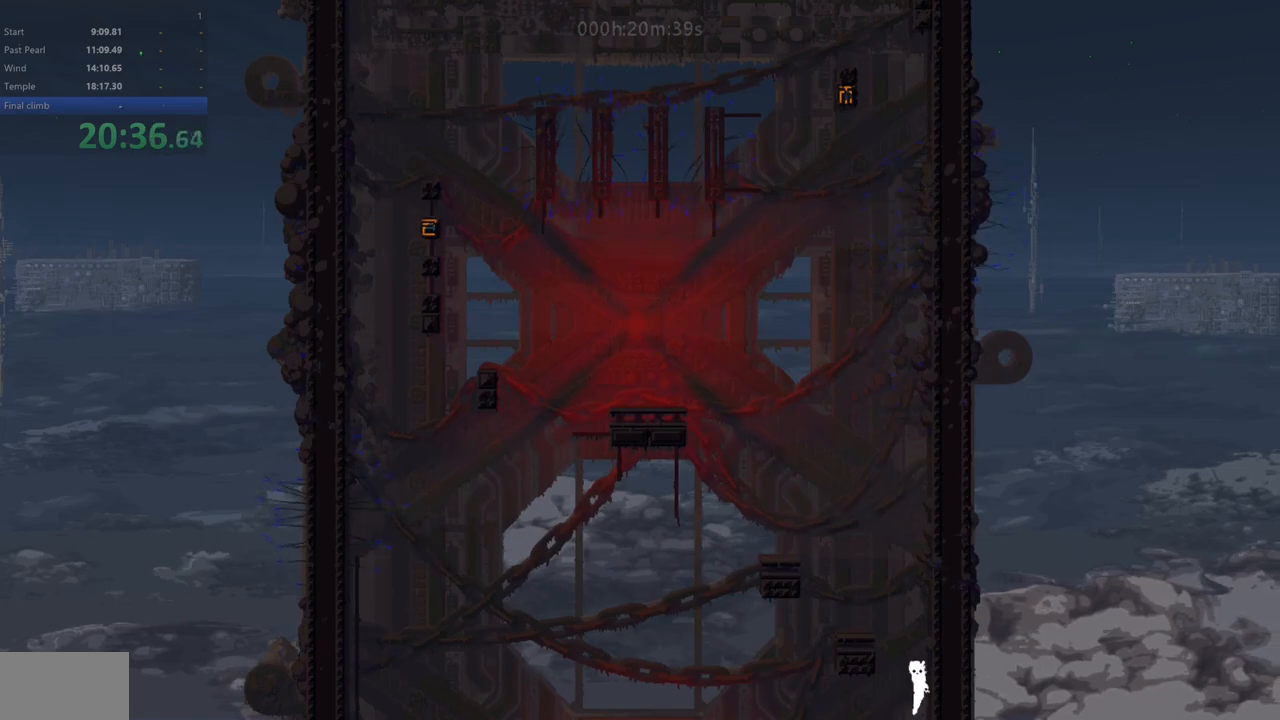
{"keys": ["left"], "events": [[17, "z", "up"], [100, "z", "down"], [150, "left", "down"], [167, "right", "up"], [417, "z", "up"]]}
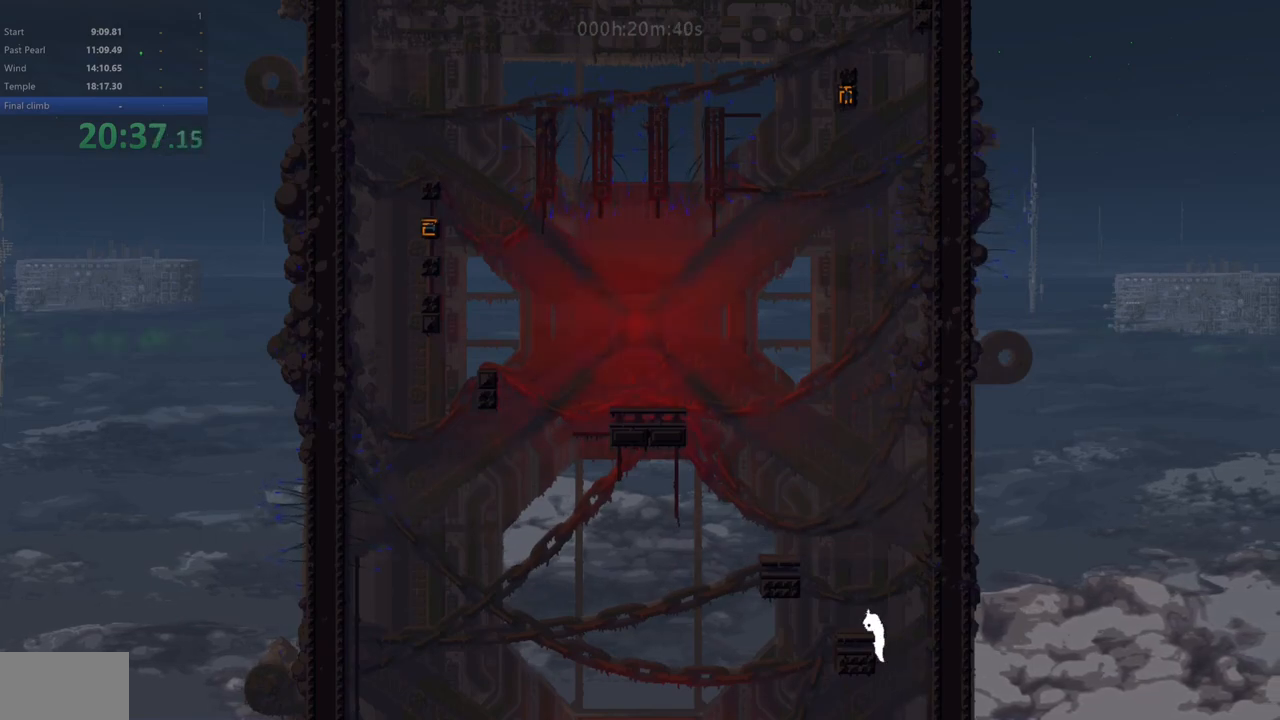
{"keys": [], "events": [[167, "left", "up"]]}
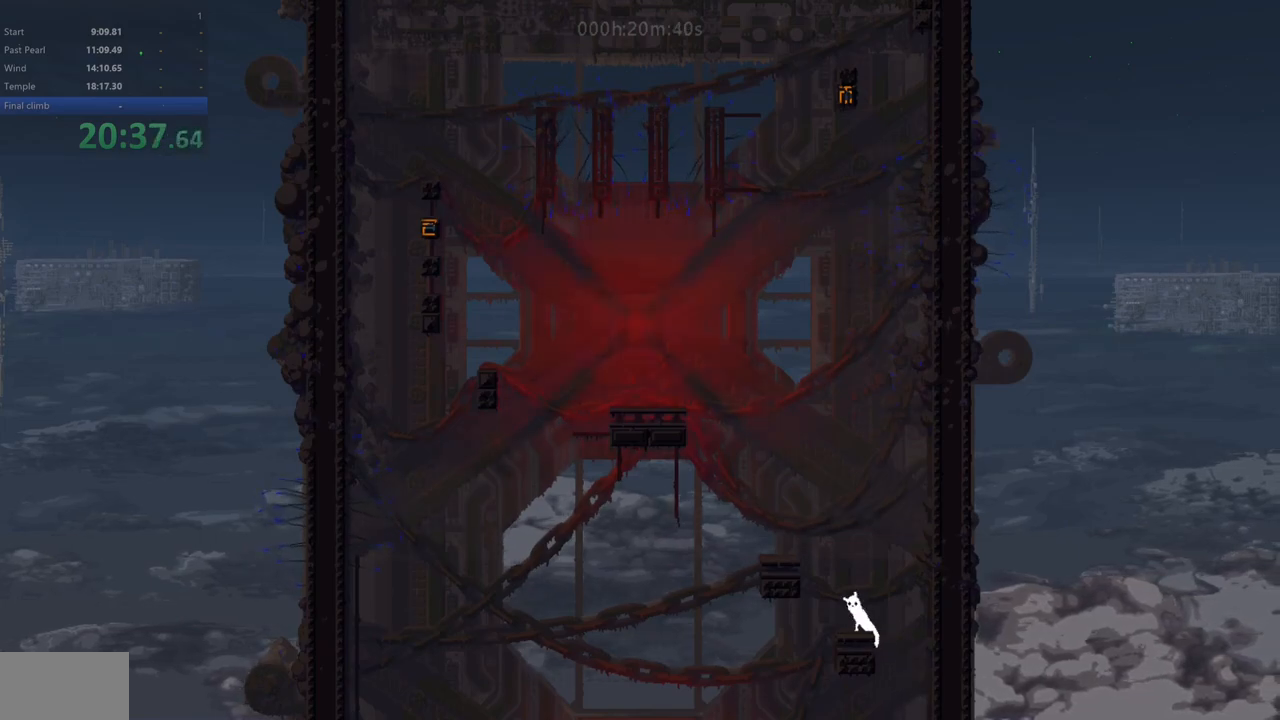
{"keys": [], "events": [[17, "left", "down"], [117, "left", "up"], [200, "right", "down"], [217, "down", "down"], [283, "down", "up"], [283, "right", "up"]]}
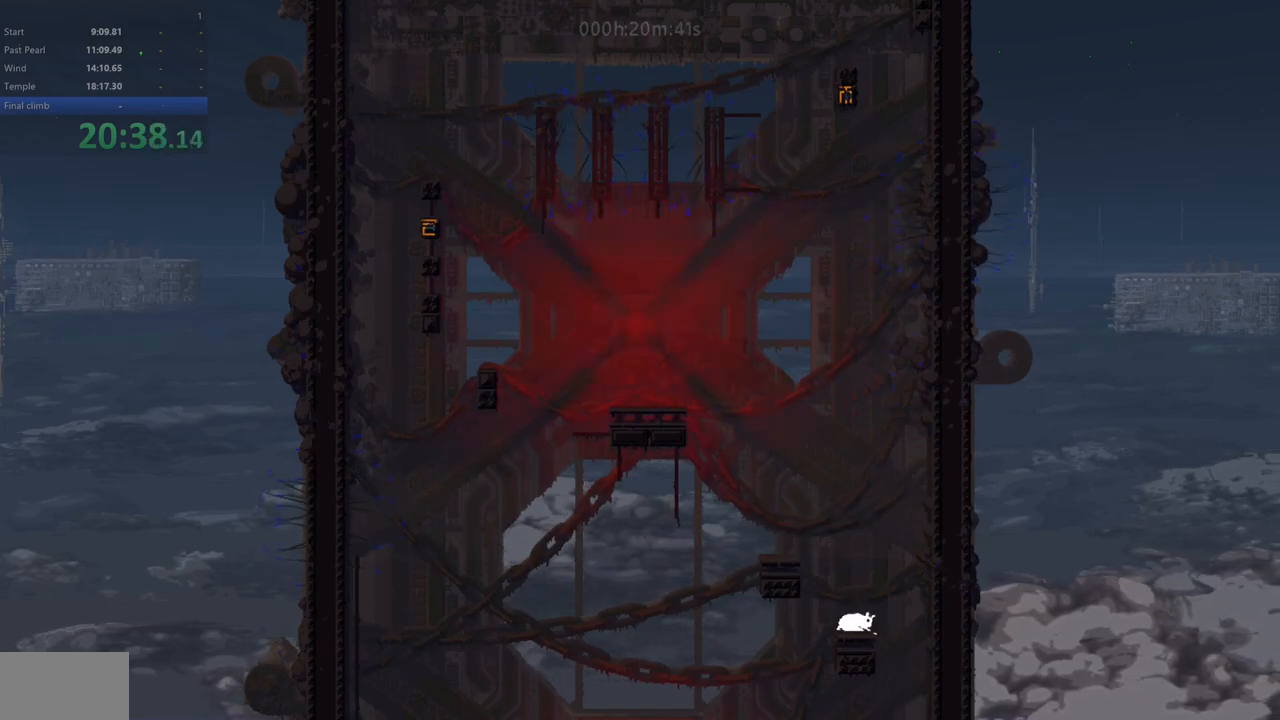
{"keys": ["left", "up", "z"], "events": [[50, "left", "down"], [133, "up", "down"], [217, "z", "down"]]}
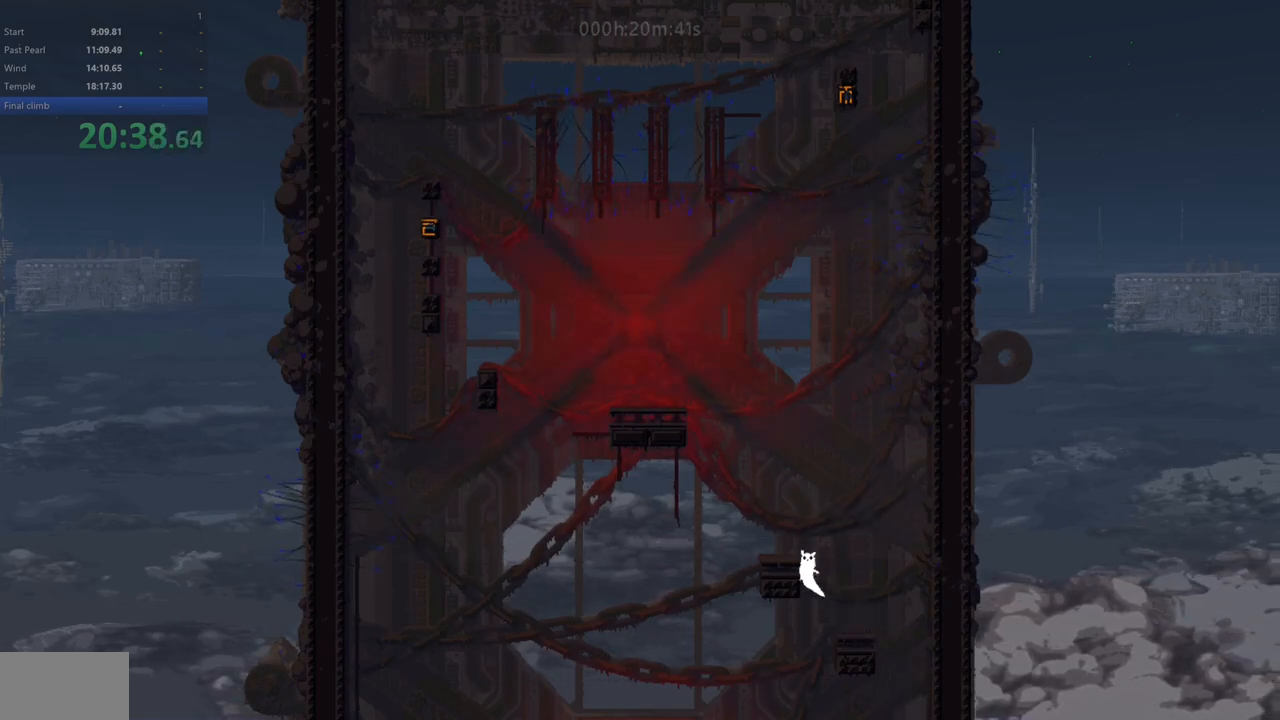
{"keys": [], "events": [[100, "z", "up"], [233, "up", "up"], [300, "left", "up"]]}
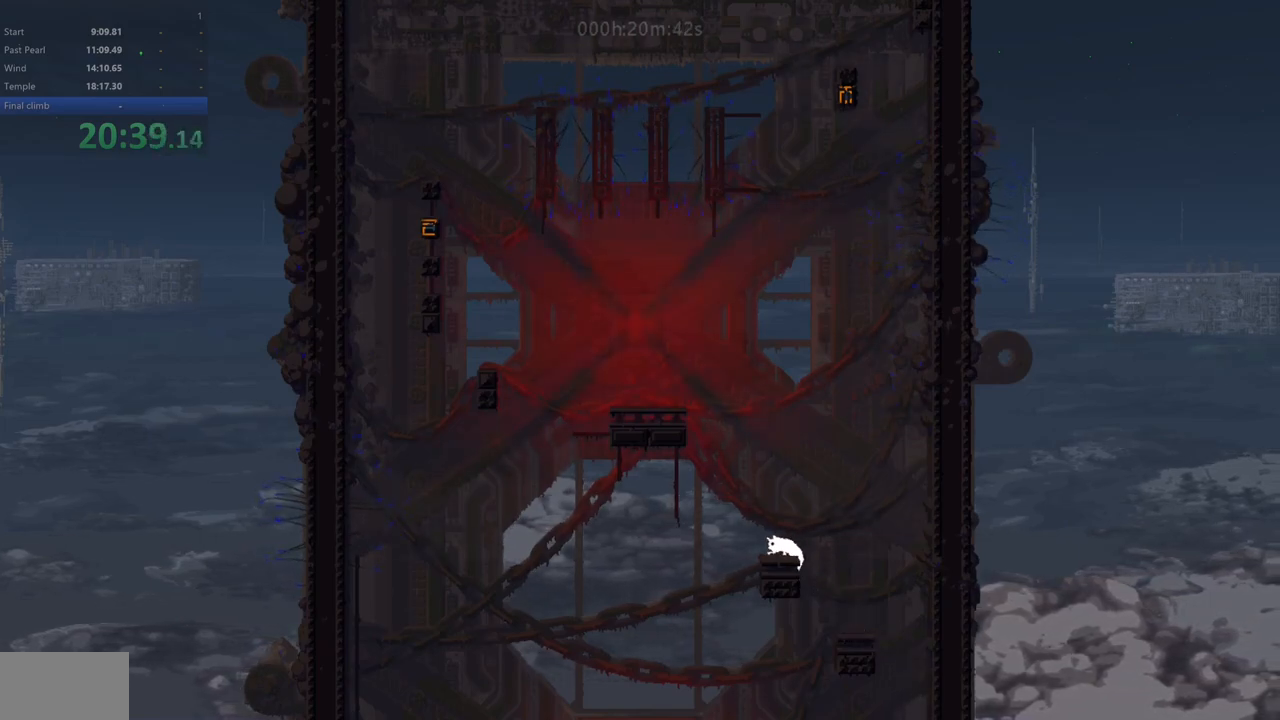
{"keys": [], "events": [[183, "left", "down"], [250, "left", "up"]]}
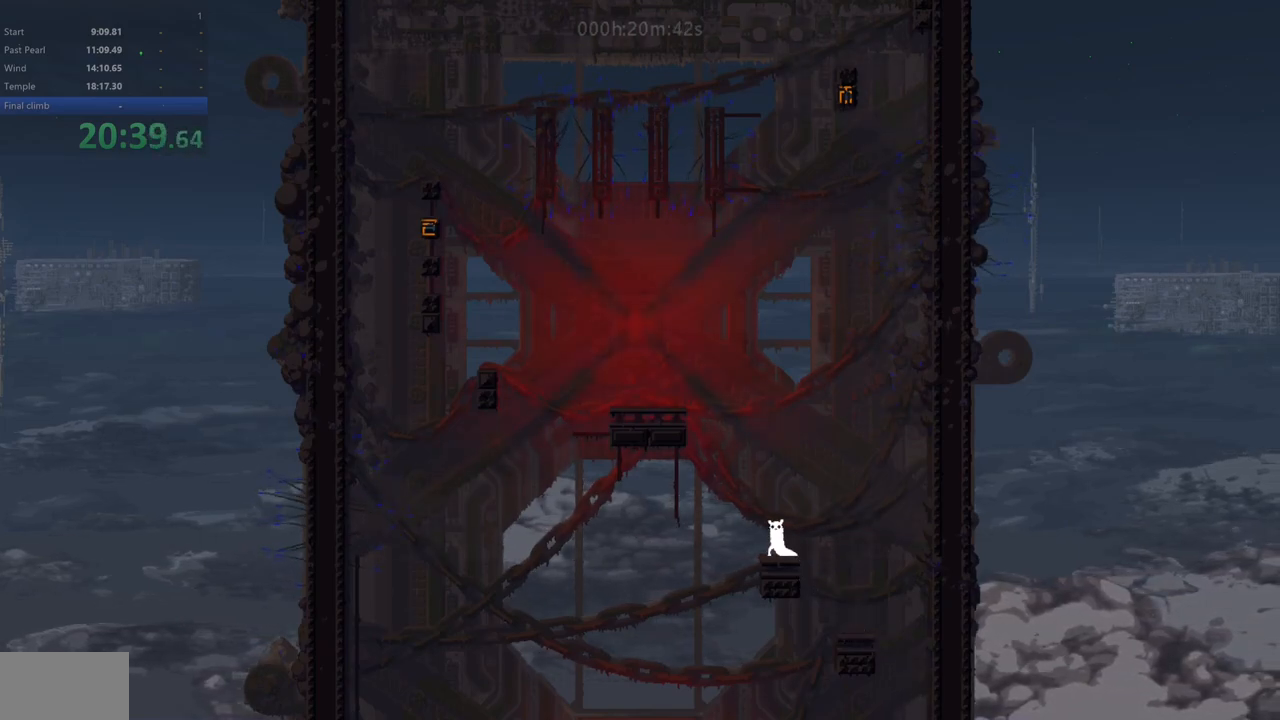
{"keys": [], "events": [[117, "left", "down"], [183, "left", "up"], [333, "right", "down"], [350, "down", "down"], [383, "down", "up"], [383, "right", "up"]]}
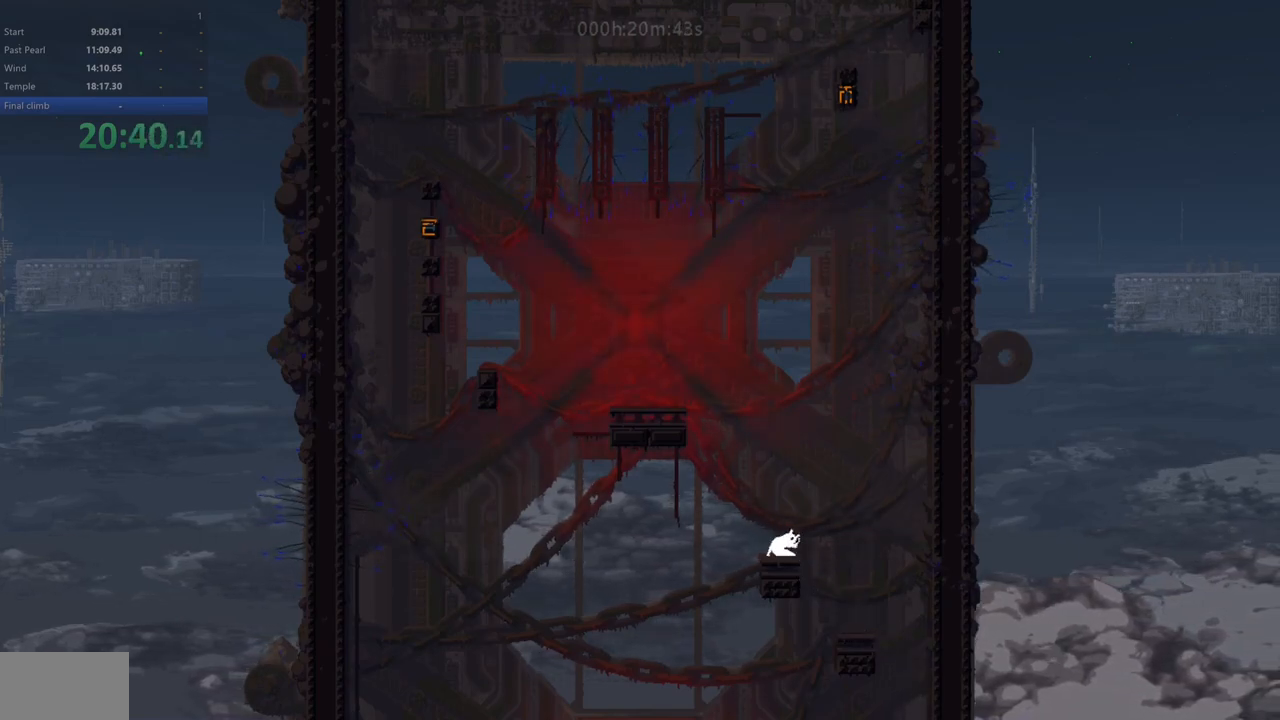
{"keys": [], "events": [[200, "up", "down"], [300, "up", "up"]]}
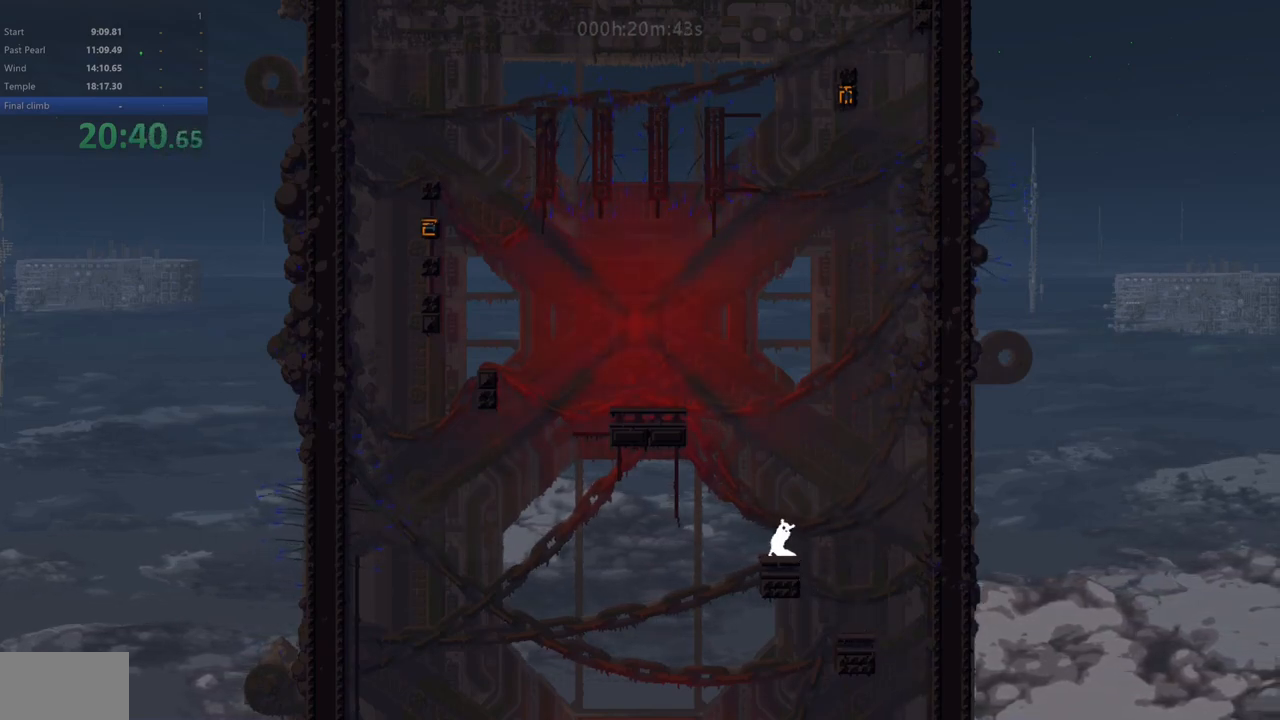
{"keys": [], "events": [[67, "left", "down"], [133, "left", "up"], [217, "down", "down"], [217, "right", "down"], [267, "down", "up"], [267, "right", "up"]]}
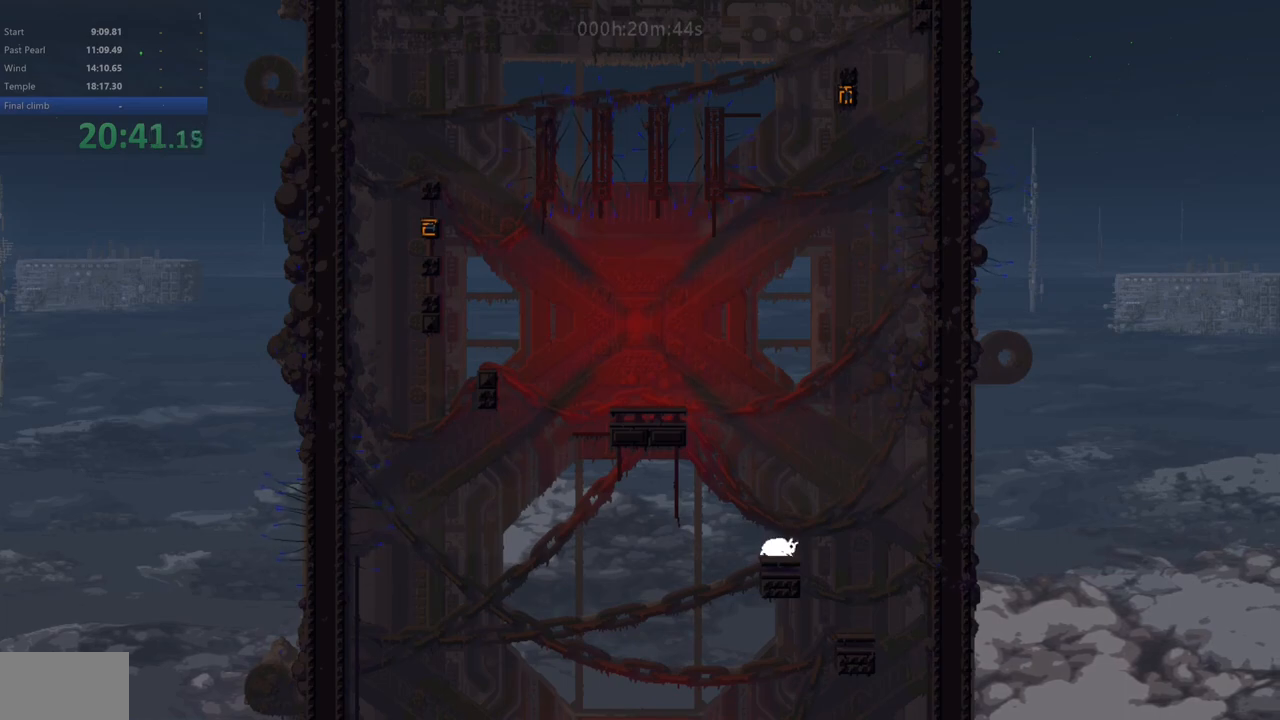
{"keys": ["left", "up", "z"], "events": [[100, "left", "down"], [200, "up", "down"], [283, "z", "down"]]}
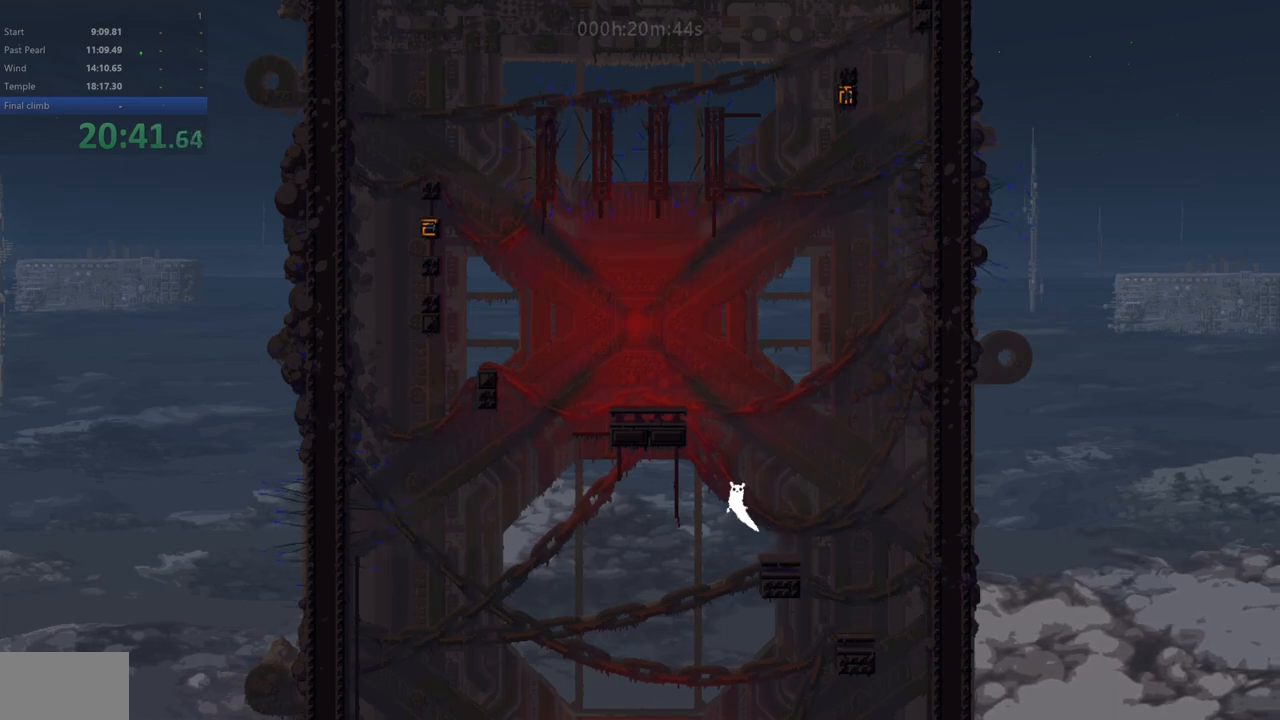
{"keys": ["up"], "events": [[350, "z", "up"], [500, "left", "up"]]}
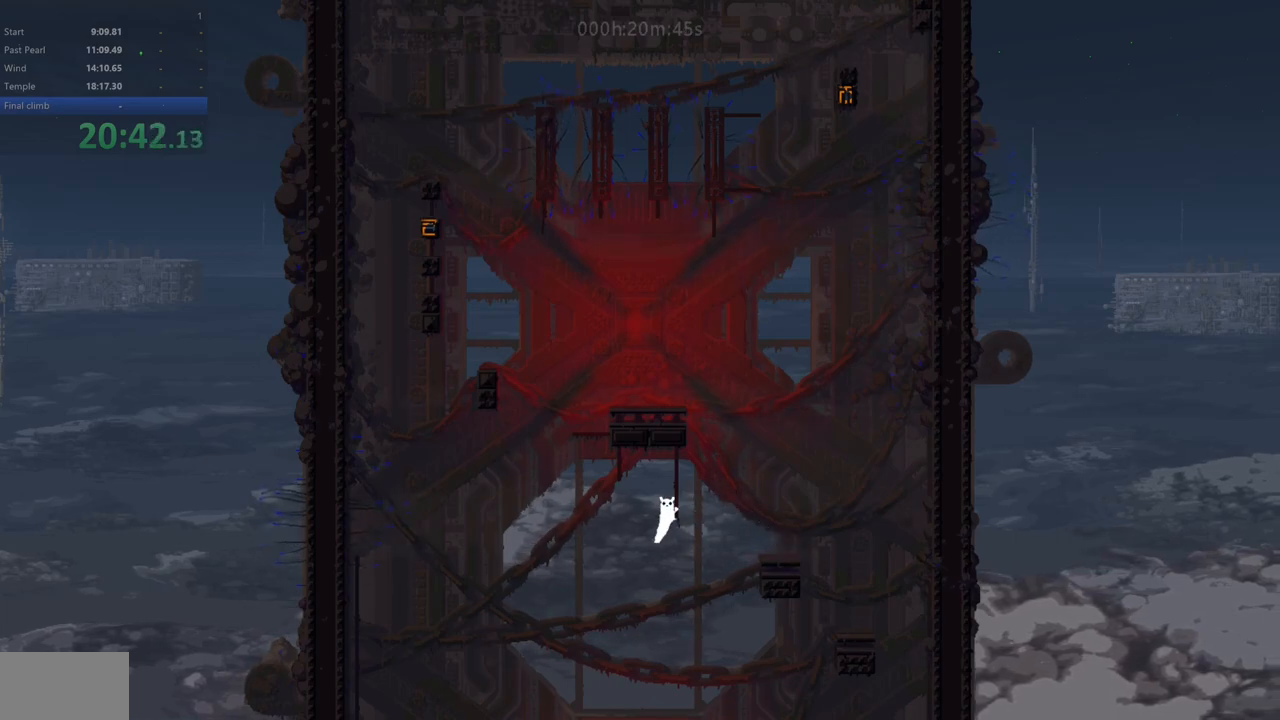
{"keys": ["left"], "events": [[233, "left", "down"], [250, "up", "up"]]}
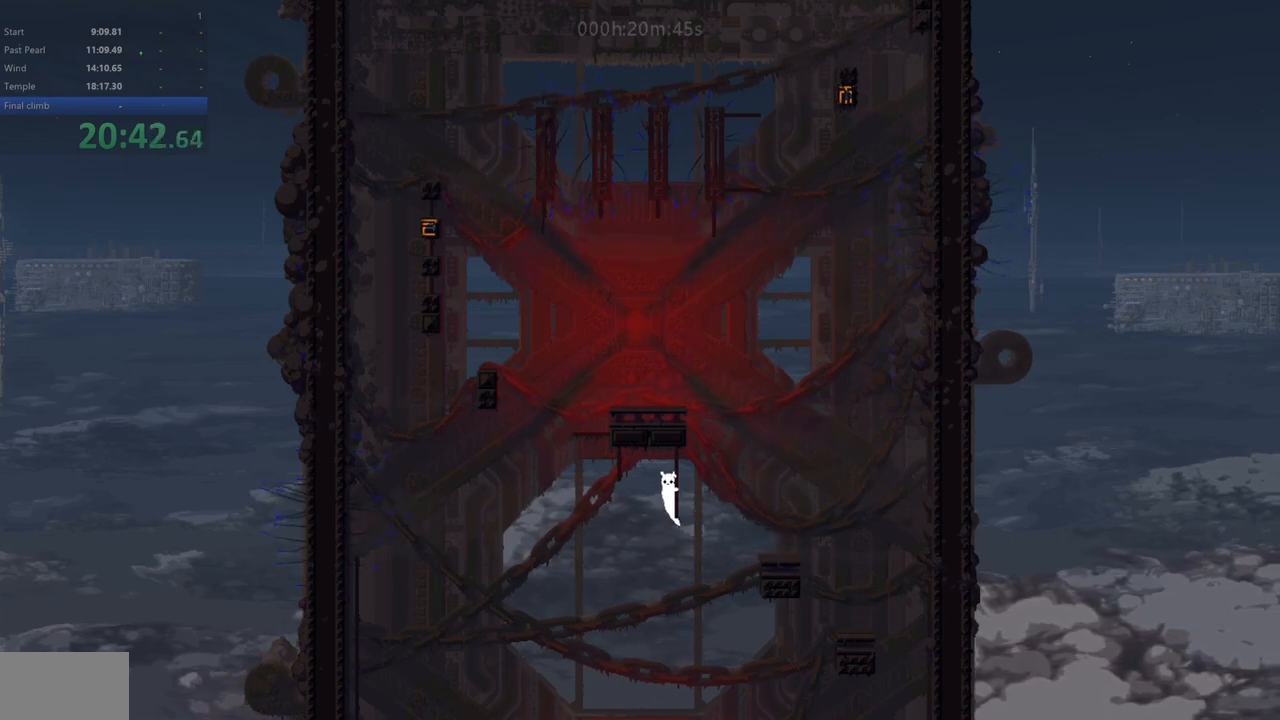
{"keys": ["left"], "events": [[150, "down", "down"], [200, "down", "up"]]}
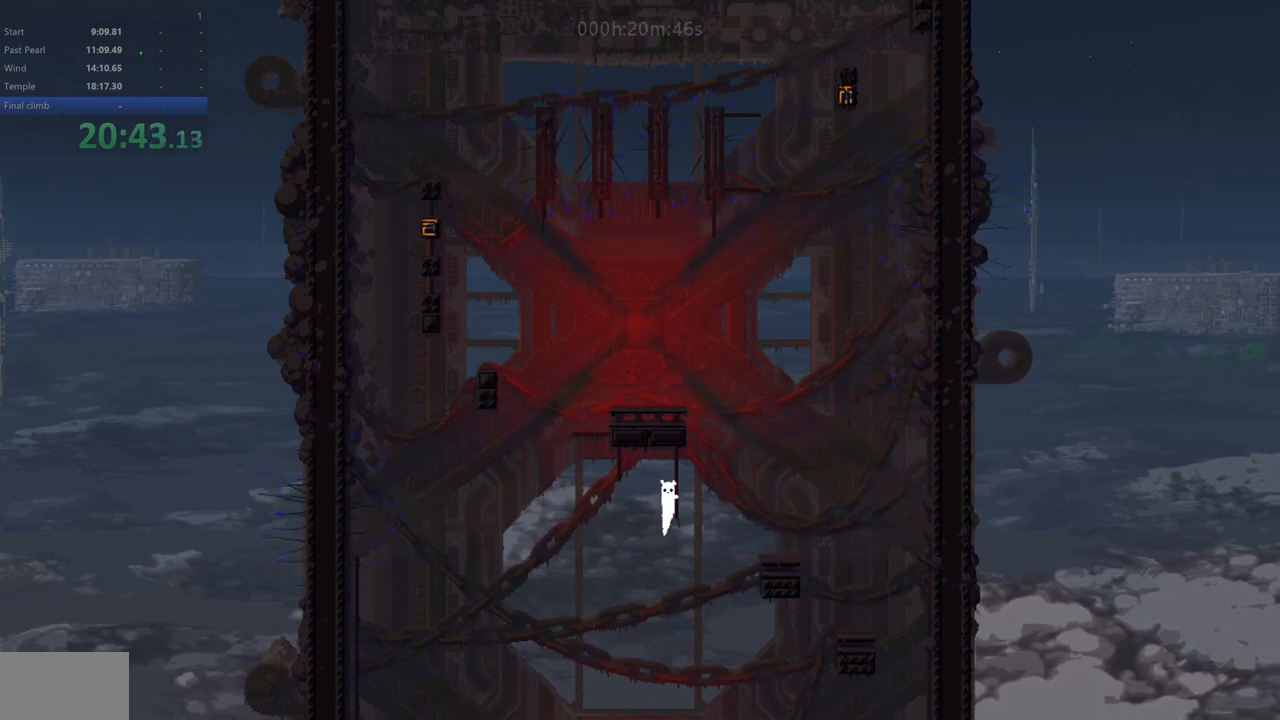
{"keys": ["left", "up"], "events": [[67, "z", "down"], [217, "up", "down"], [317, "z", "up"]]}
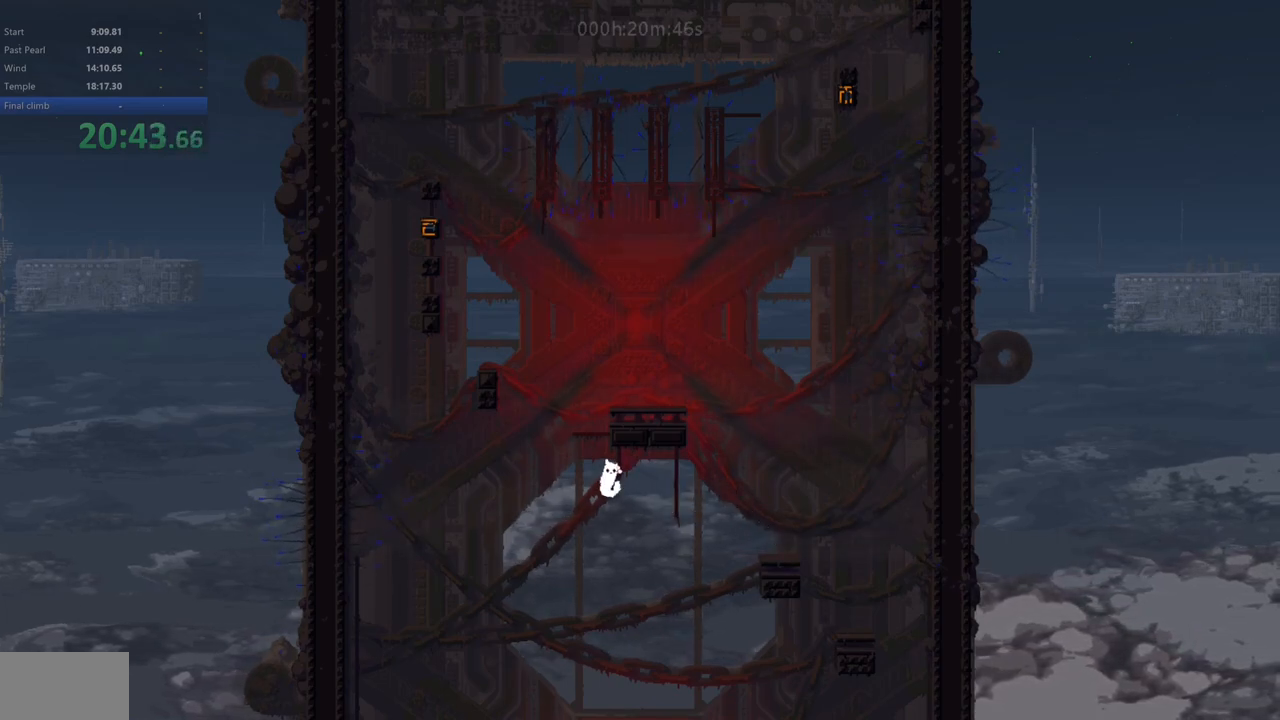
{"keys": ["left"], "events": [[183, "up", "up"], [417, "down", "down"], [500, "down", "up"]]}
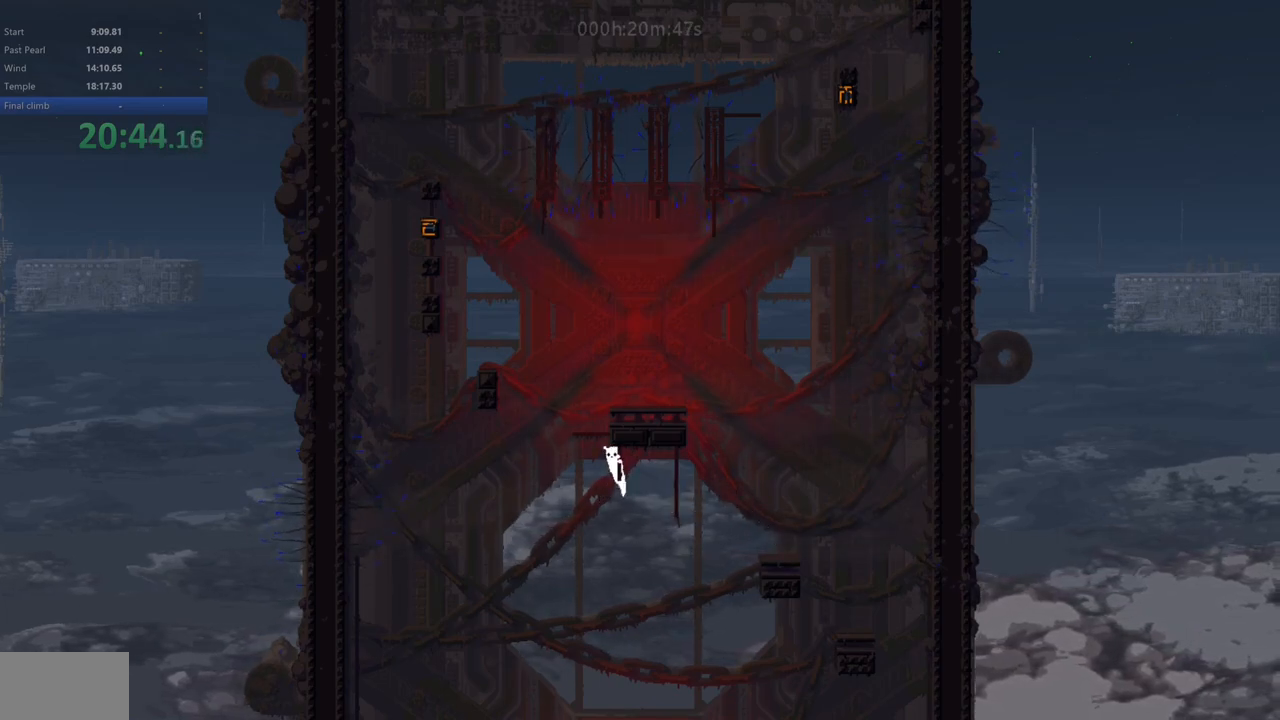
{"keys": ["left"], "events": [[400, "down", "down"], [433, "down", "up"]]}
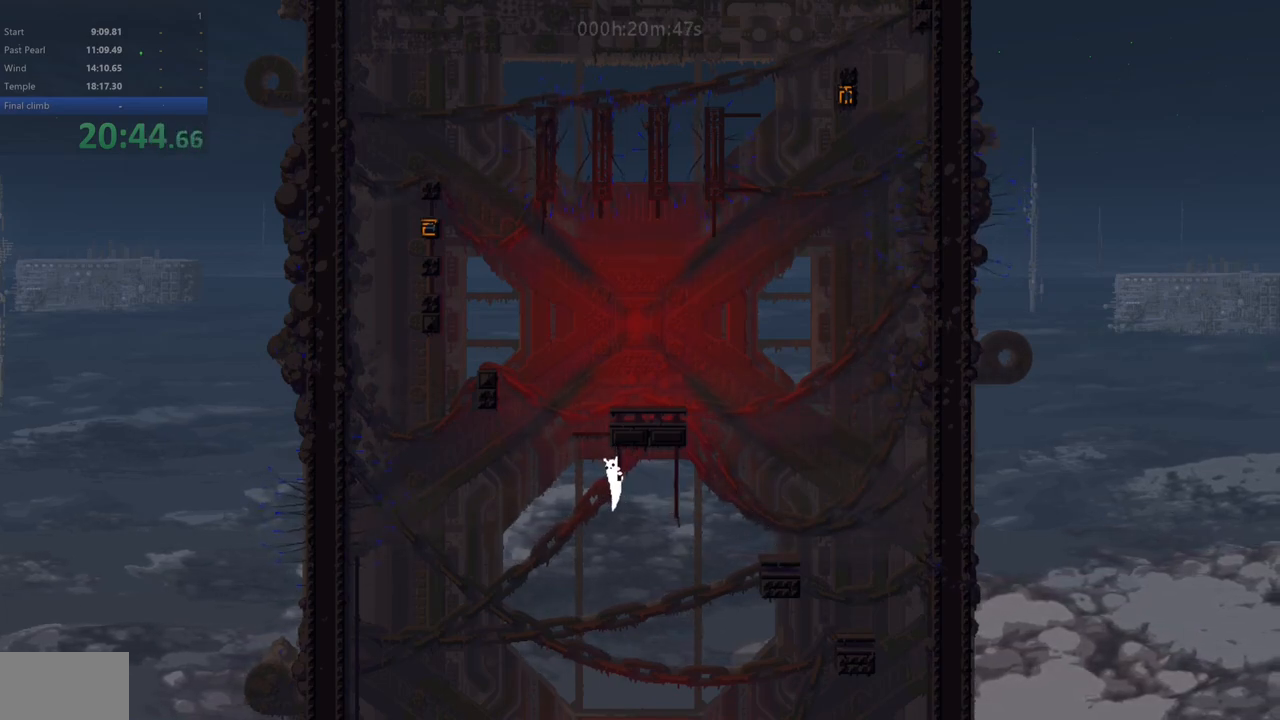
{"keys": ["left"], "events": []}
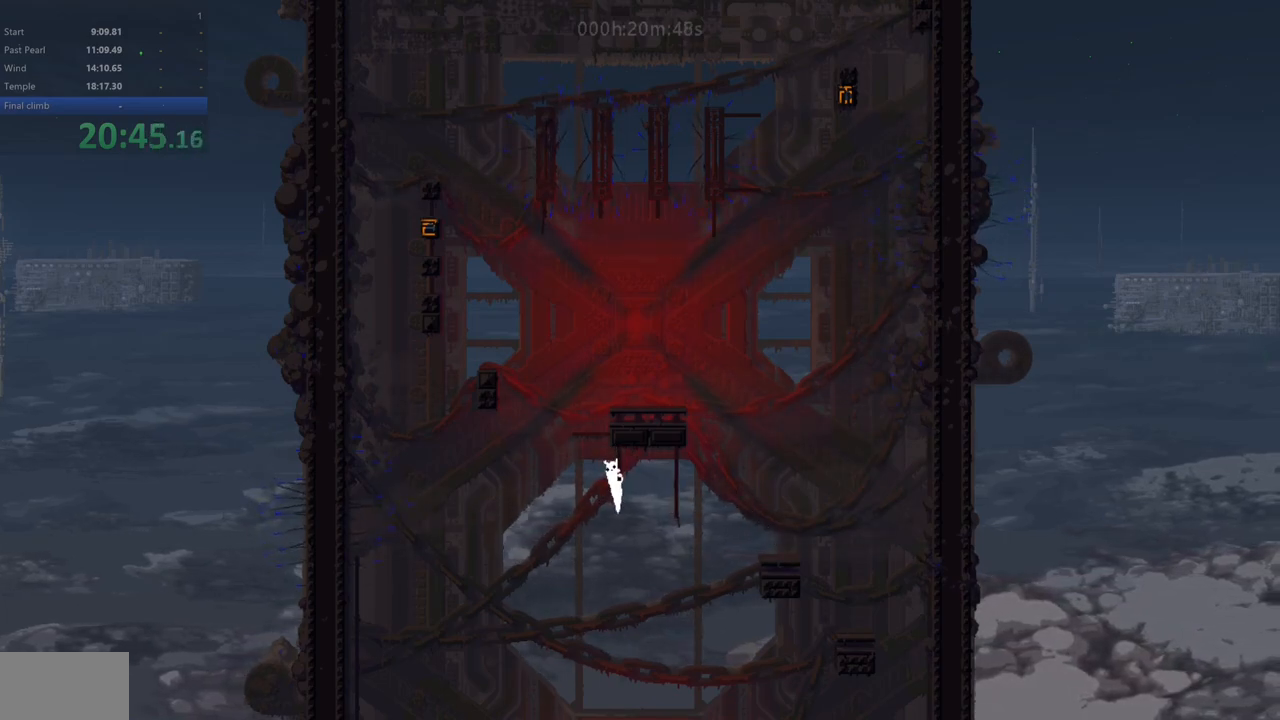
{"keys": ["left"], "events": []}
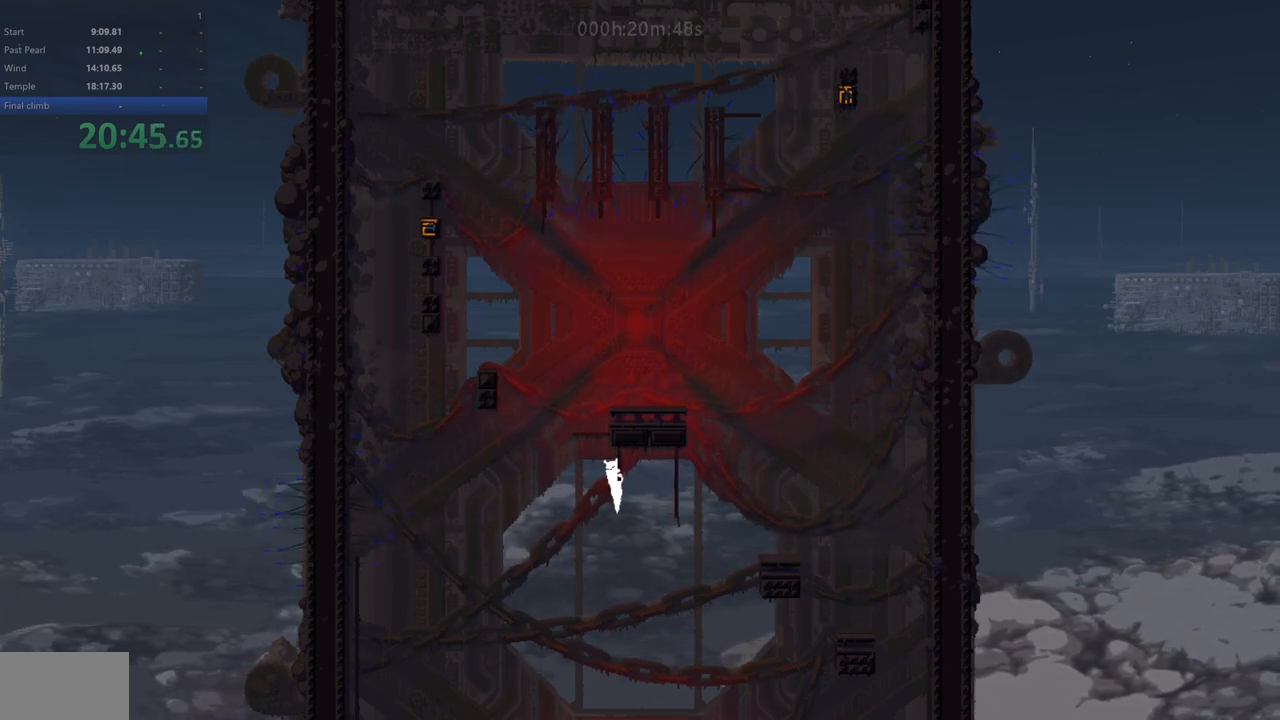
{"keys": ["left"], "events": [[33, "down", "down"], [67, "down", "up"], [450, "up", "down"], [500, "up", "up"]]}
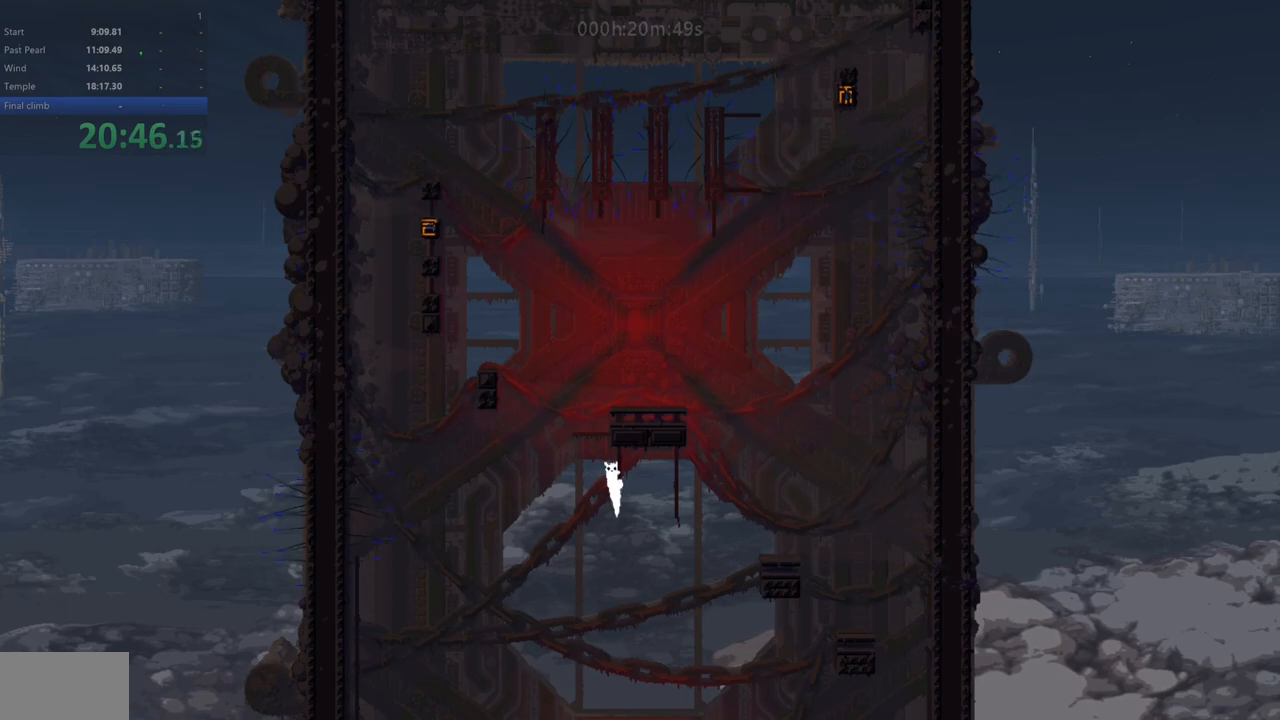
{"keys": ["left"], "events": []}
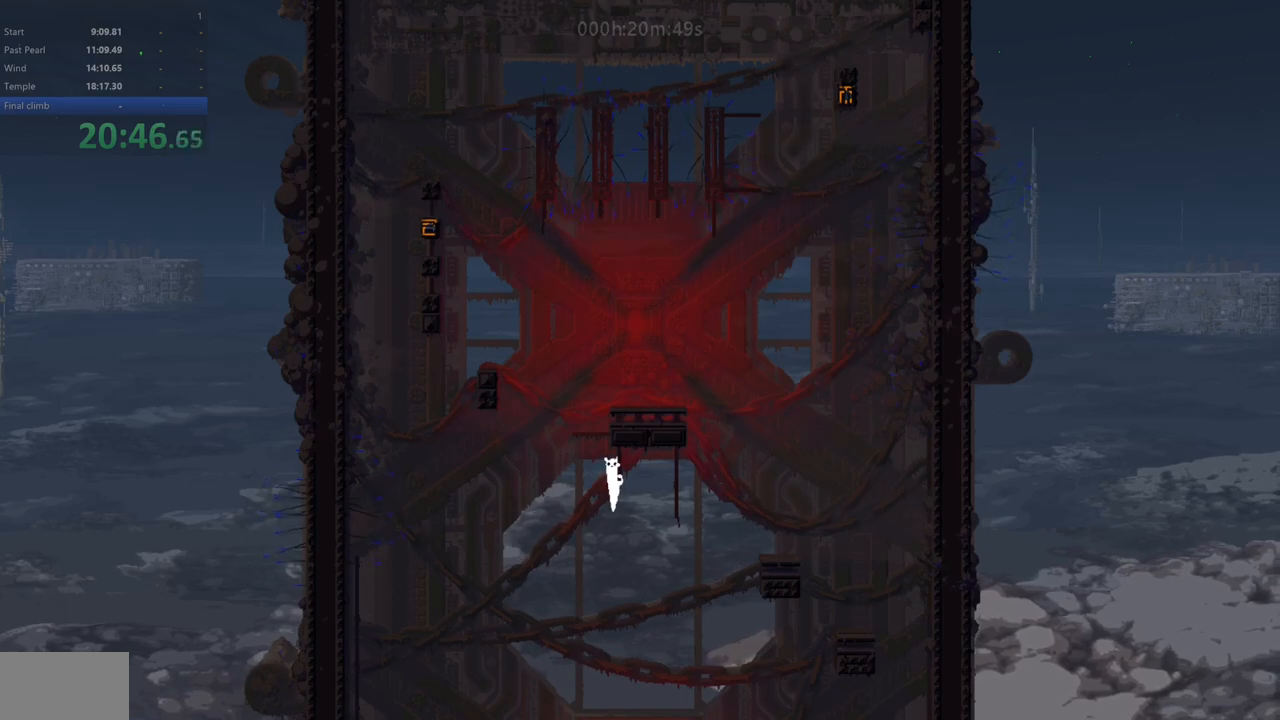
{"keys": ["left"], "events": []}
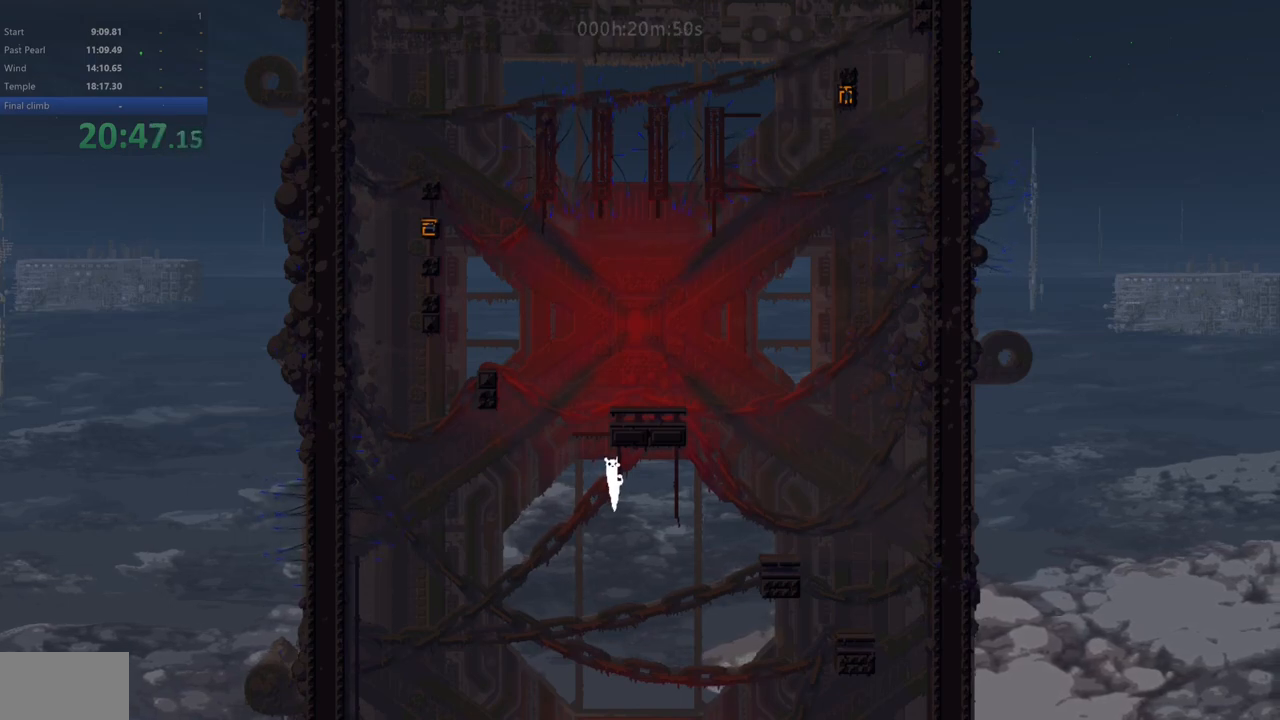
{"keys": ["left"], "events": []}
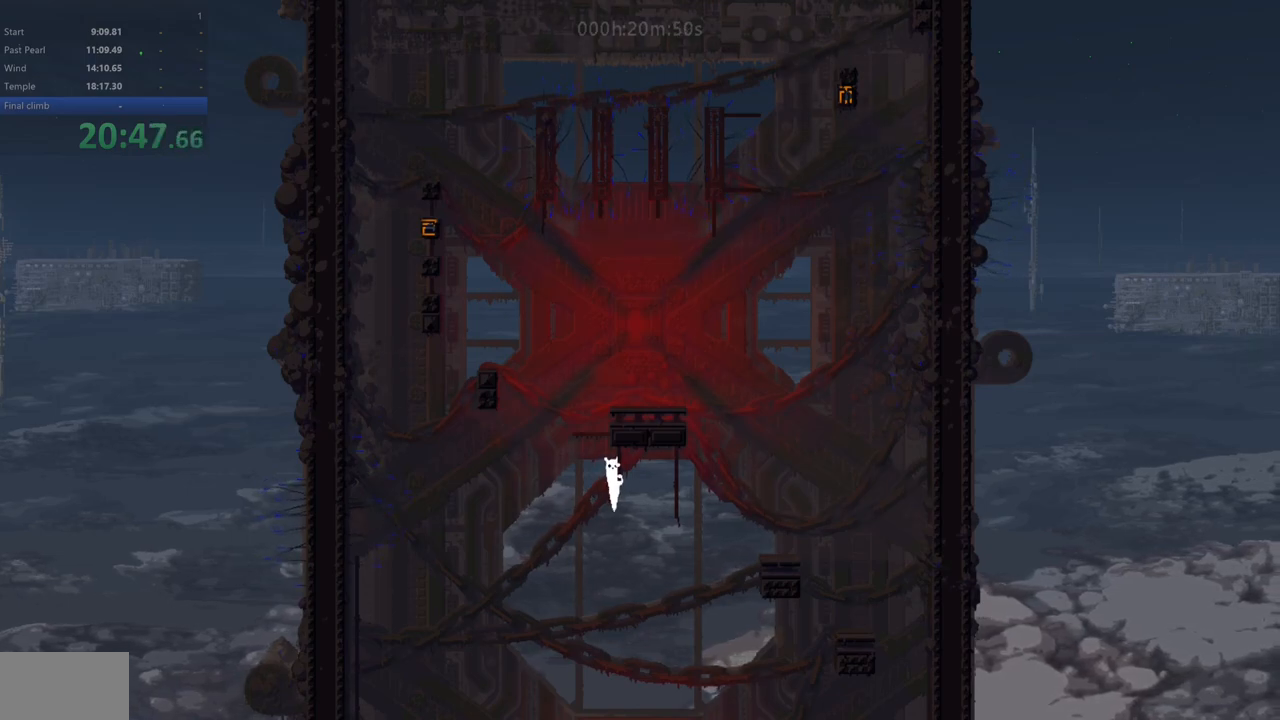
{"keys": ["left"], "events": []}
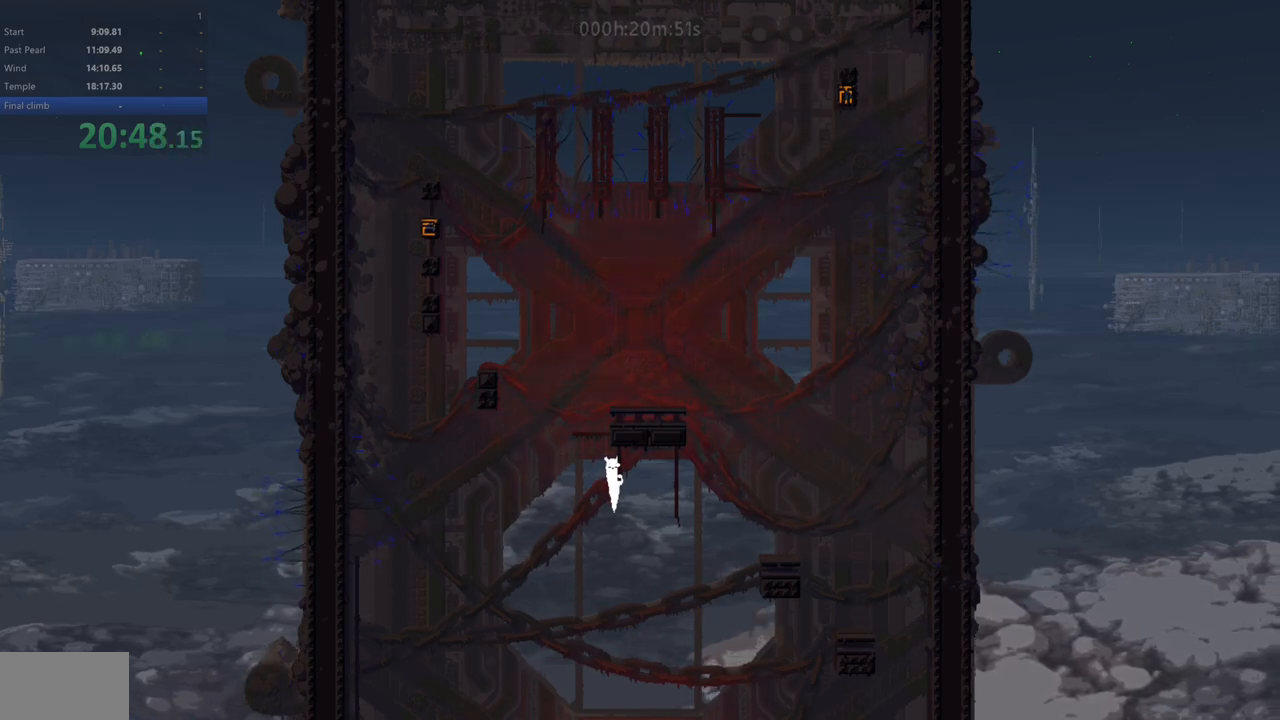
{"keys": ["up"], "events": [[17, "z", "down"], [50, "right", "down"], [50, "up", "down"], [83, "left", "up"], [150, "z", "up"], [300, "right", "up"], [333, "left", "down"], [500, "left", "up"]]}